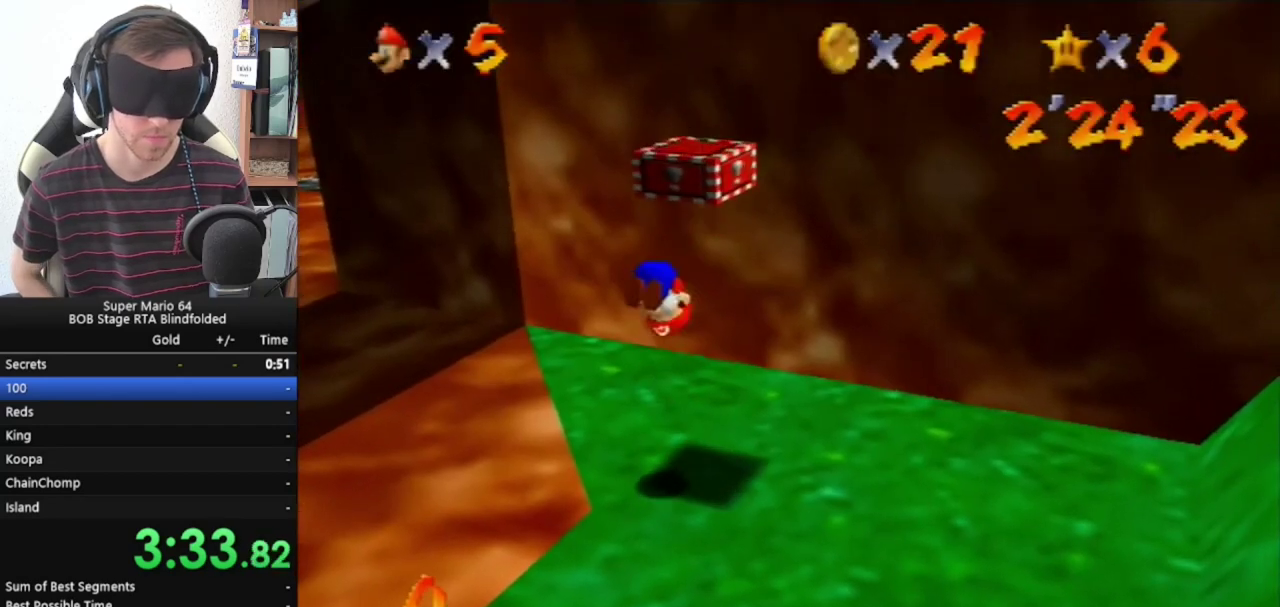
Gameplay with a controller (Nintendo layout); each line is a JSON object with the inputs held at the frame after it. "events" lists button and stick changes between this image and that frame as [ms after this image, input, new state], when the widget could be followed in between. Not read: L3 R3.
{"buttons": ["Z"], "left_stick": "center", "events": [[500, "A", "up"]]}
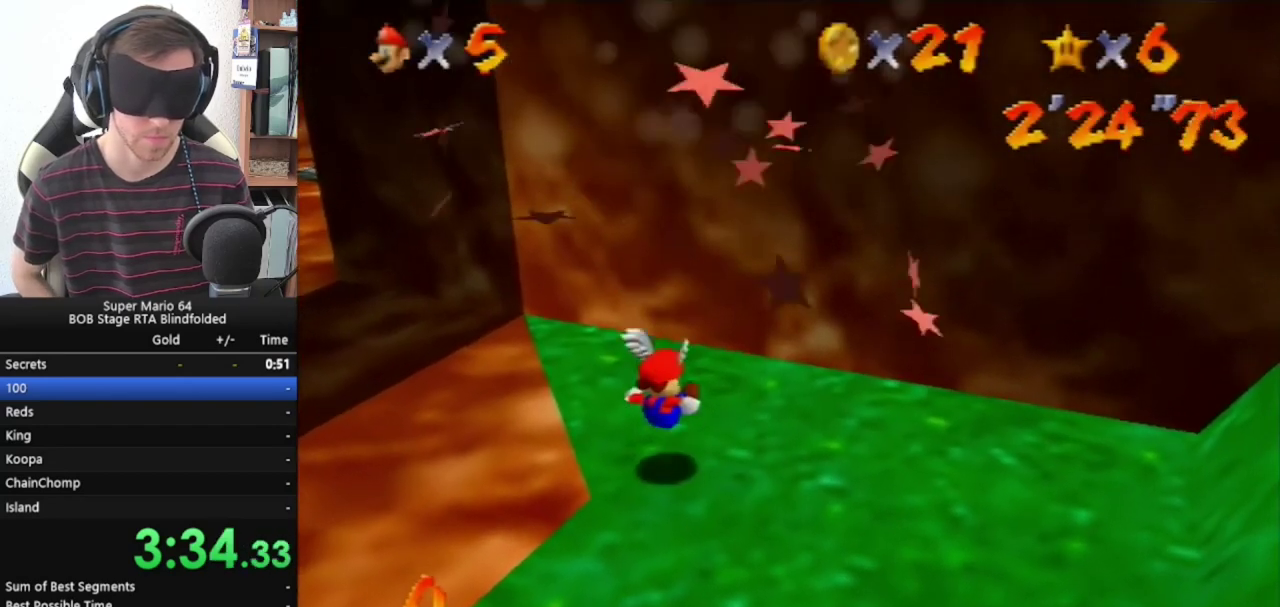
{"buttons": ["A"], "left_stick": "center", "events": [[67, "Z", "up"], [500, "A", "down"]]}
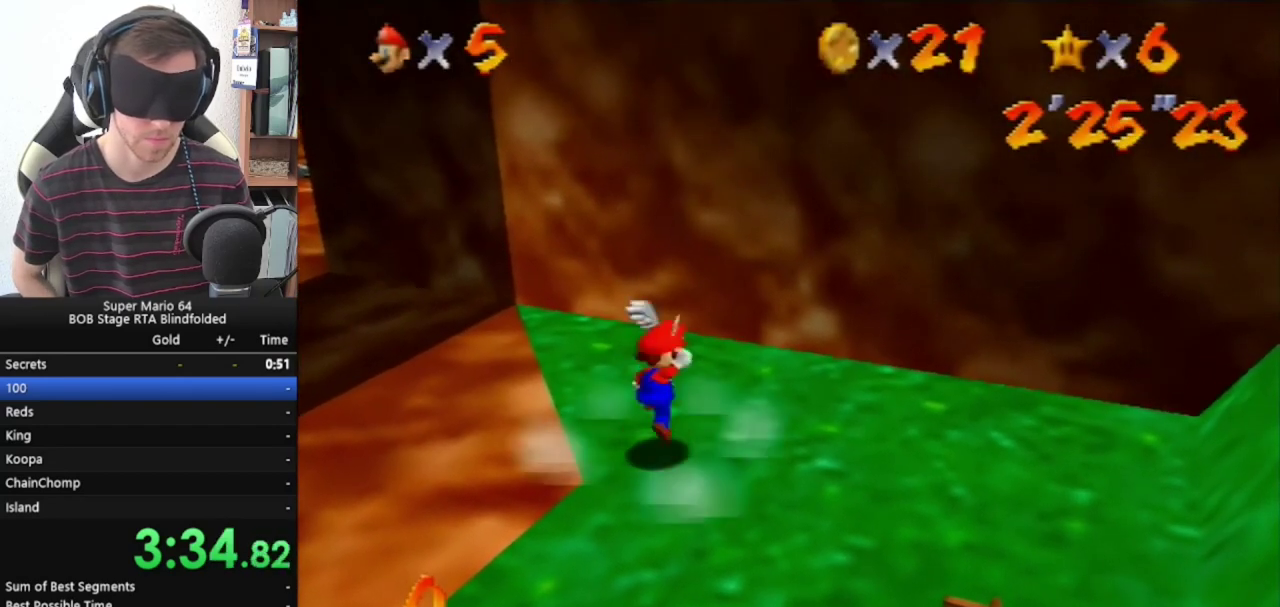
{"buttons": [], "left_stick": "center", "events": [[33, "B", "down"], [133, "B", "up"], [200, "A", "up"]]}
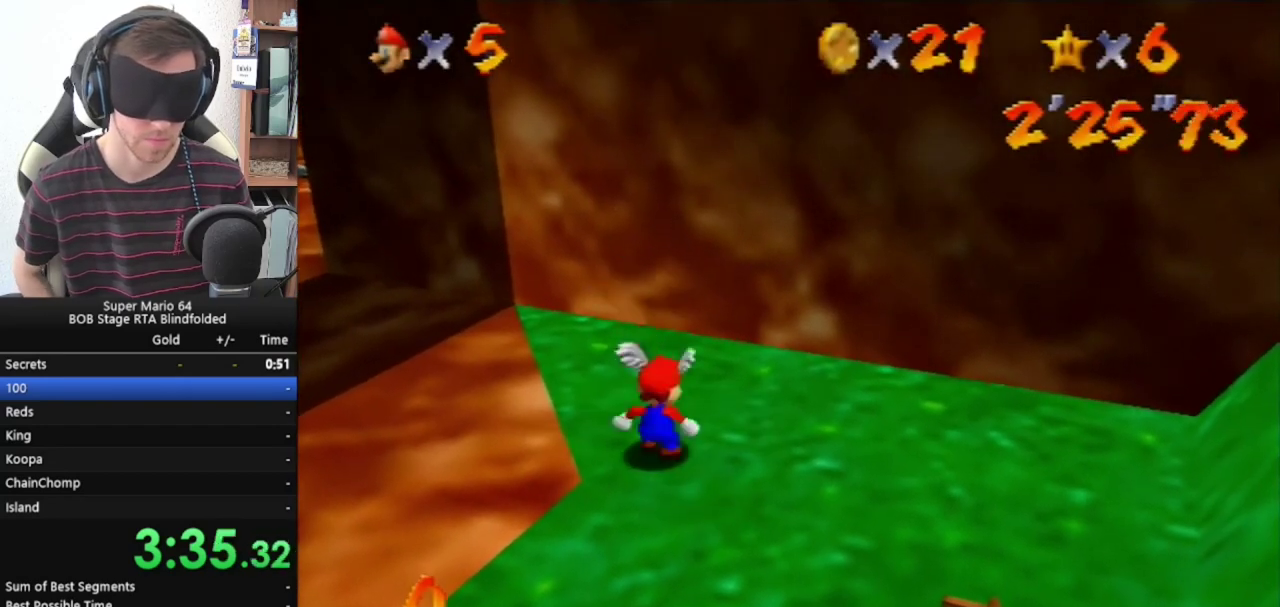
{"buttons": [], "left_stick": "center", "events": []}
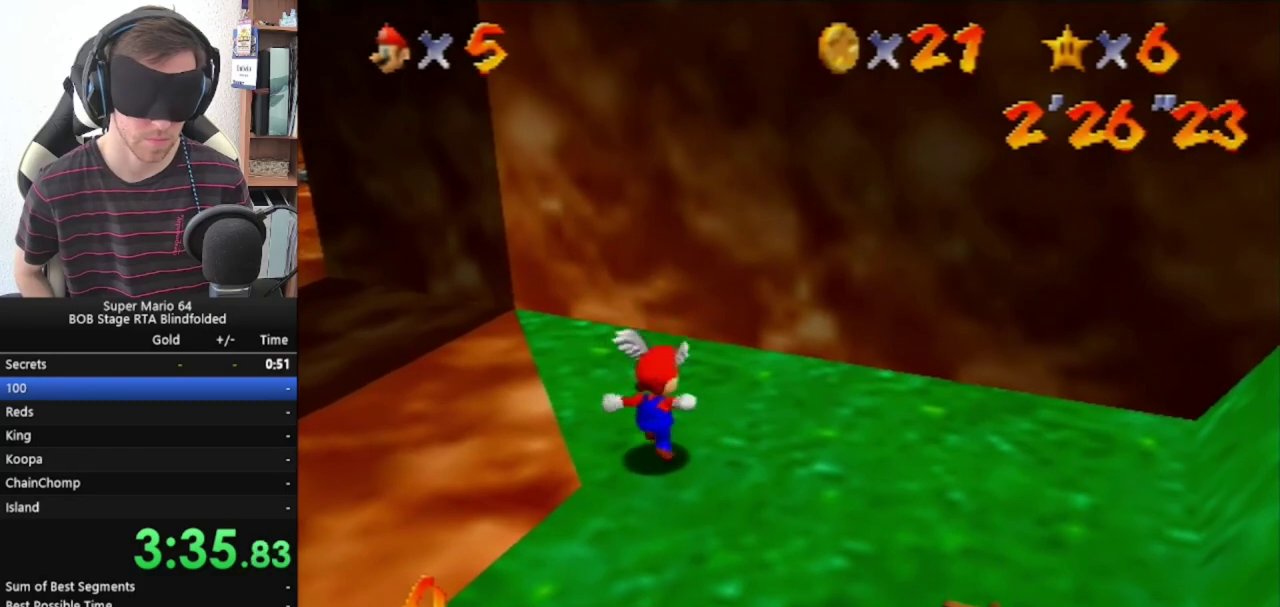
{"buttons": ["A"], "left_stick": "center", "events": [[133, "A", "down"]]}
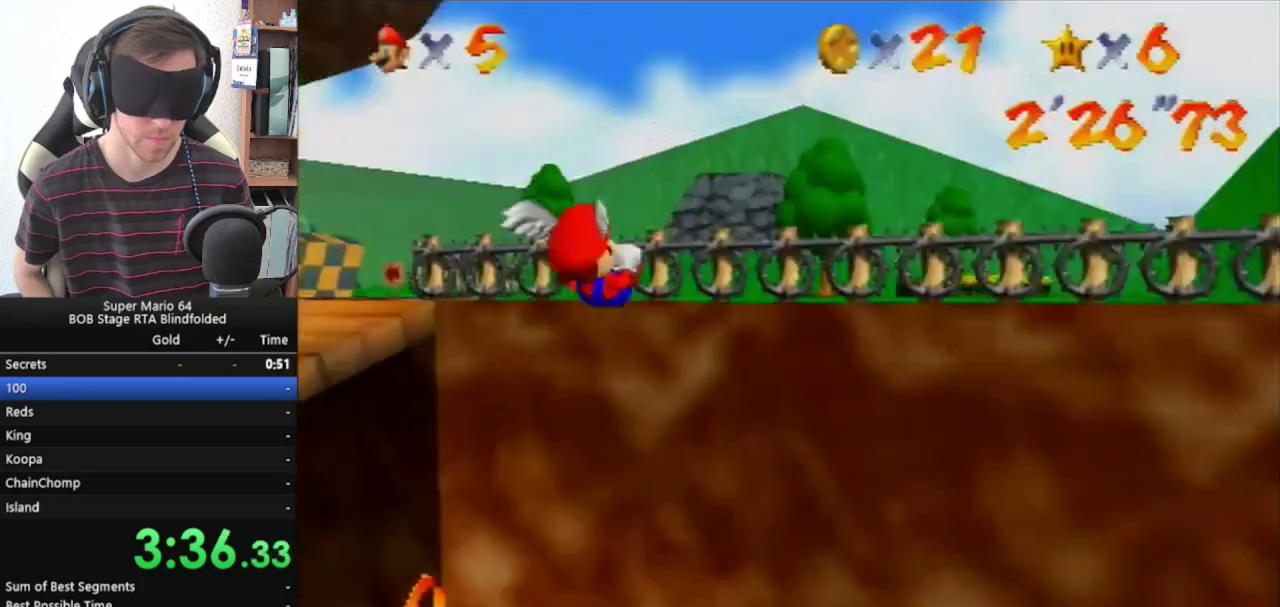
{"buttons": ["A"], "left_stick": "center", "events": []}
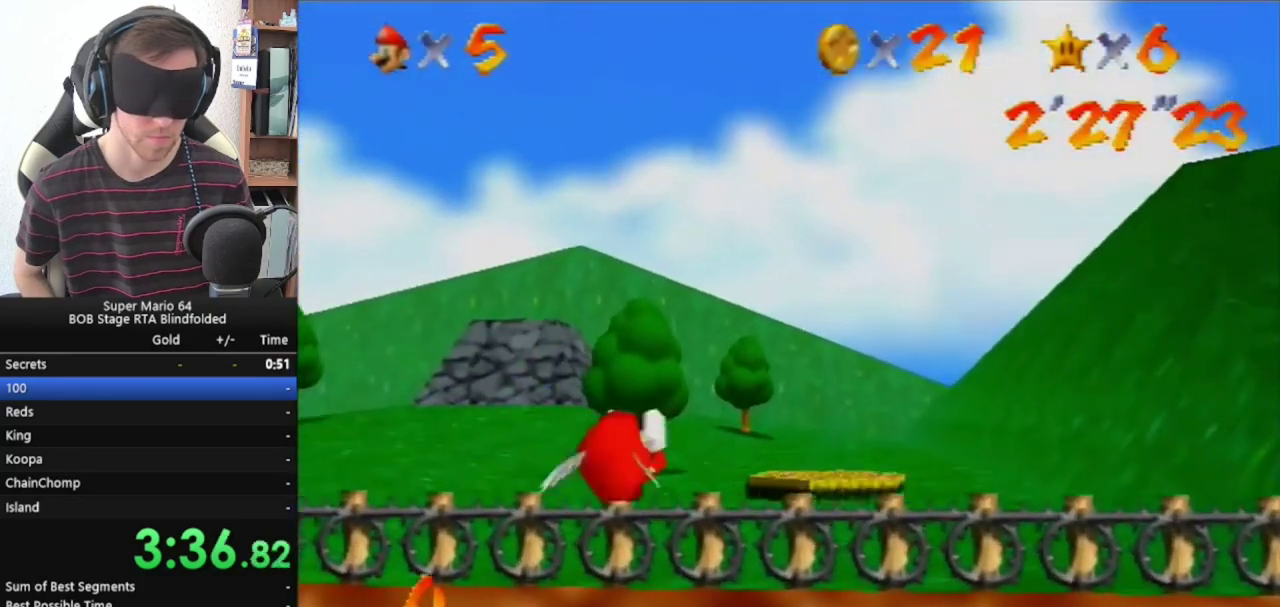
{"buttons": ["A"], "left_stick": "center", "events": []}
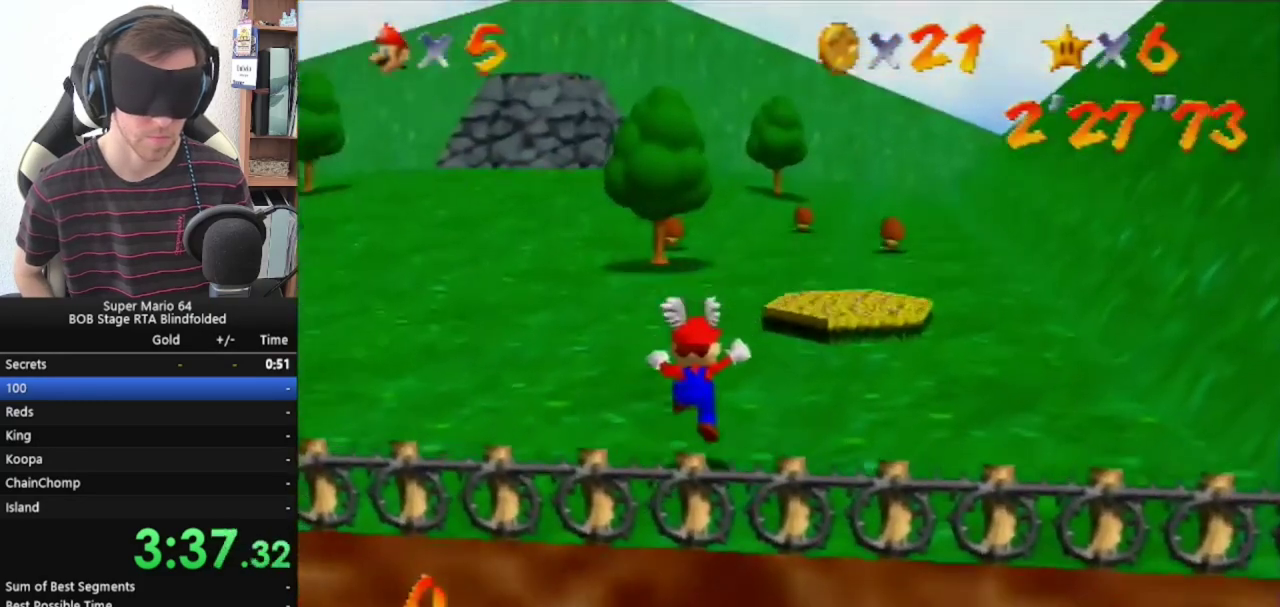
{"buttons": [], "left_stick": "center", "events": [[33, "A", "up"]]}
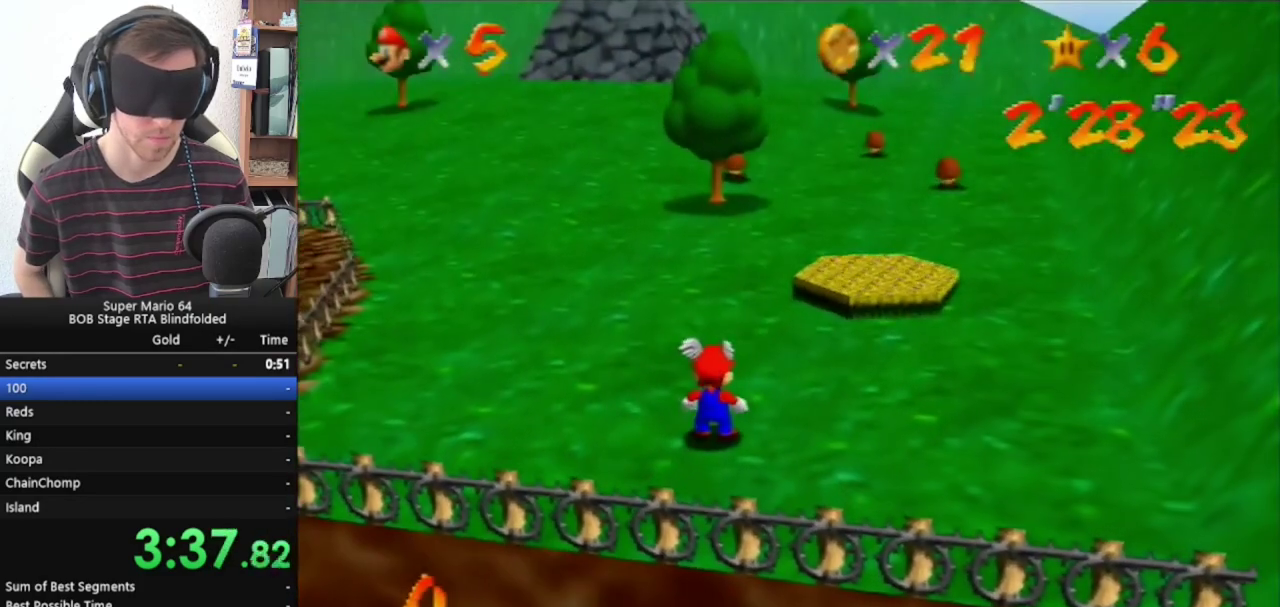
{"buttons": [], "left_stick": "up", "events": [[333, "Z", "down"], [467, "Z", "up"], [467, "left_stick", "up"]]}
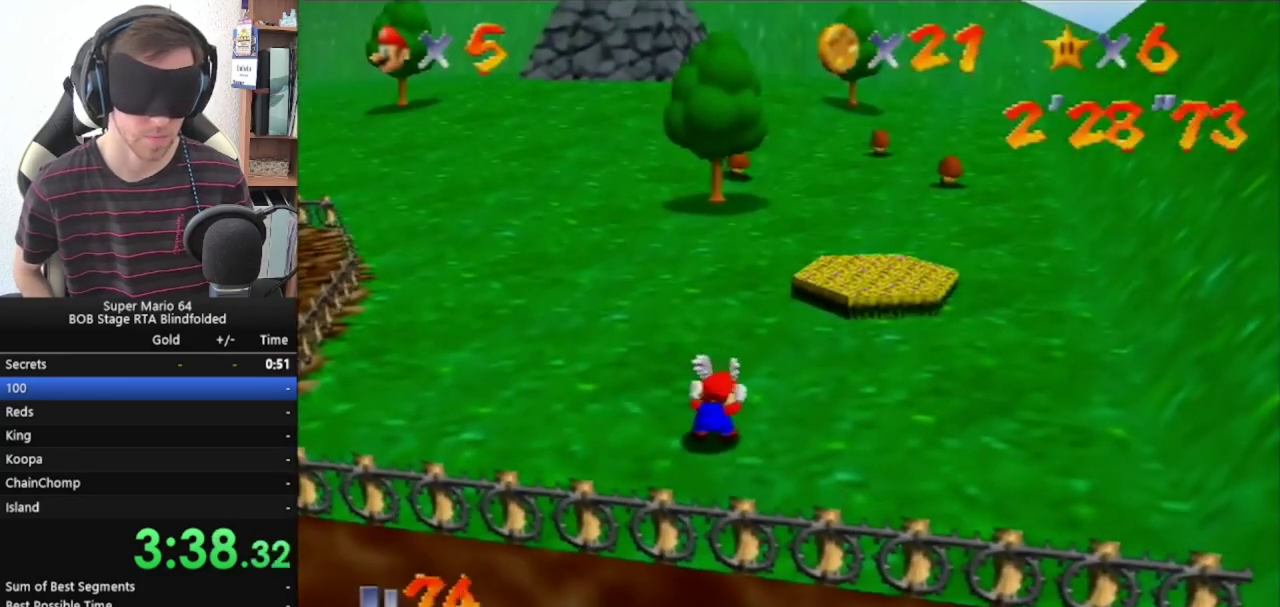
{"buttons": [], "left_stick": "up", "events": []}
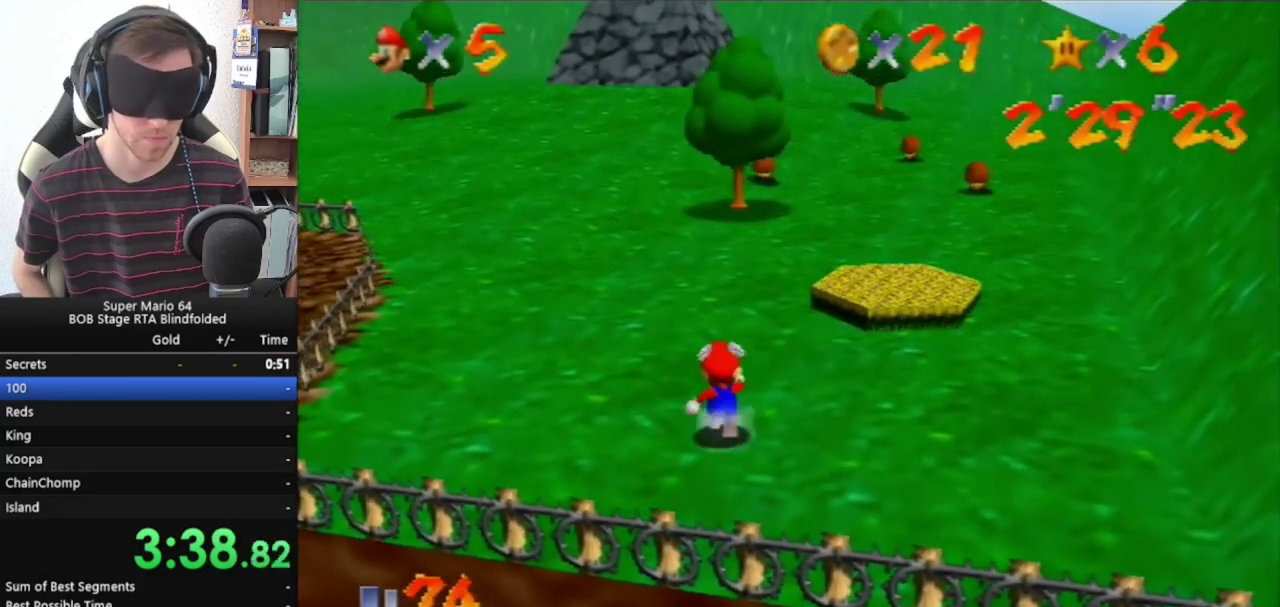
{"buttons": ["Z"], "left_stick": "up", "events": [[267, "Z", "down"], [333, "A", "down"], [400, "A", "up"]]}
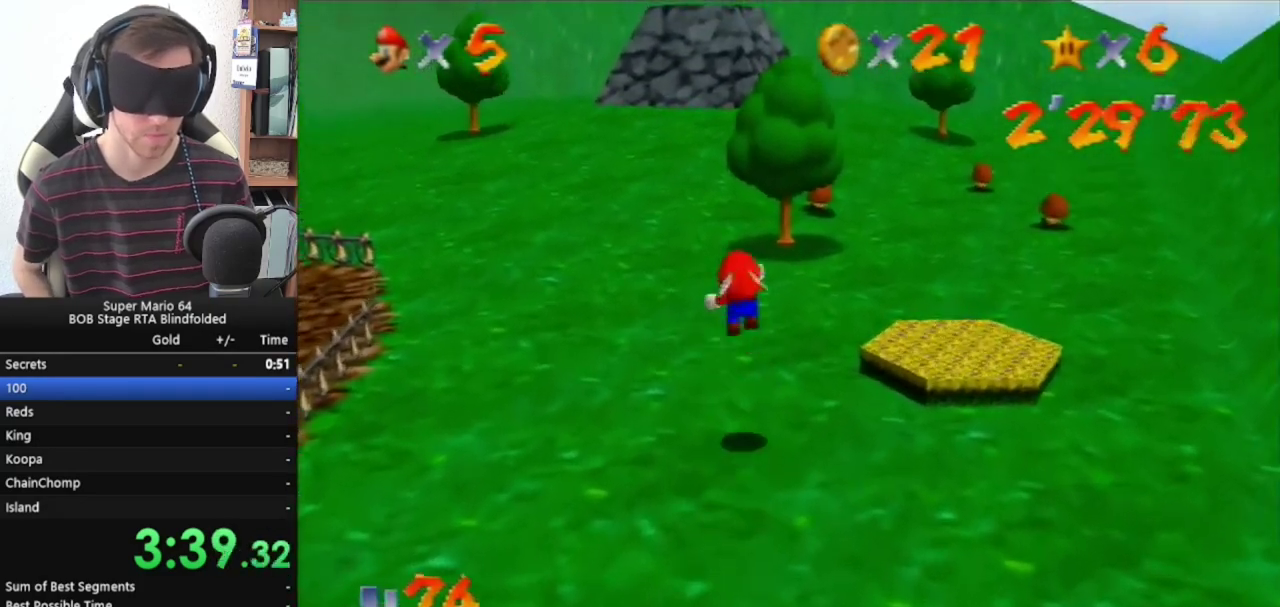
{"buttons": ["A", "Z"], "left_stick": "up", "events": [[33, "A", "down"], [100, "A", "up"], [267, "A", "down"], [333, "A", "up"], [467, "A", "down"]]}
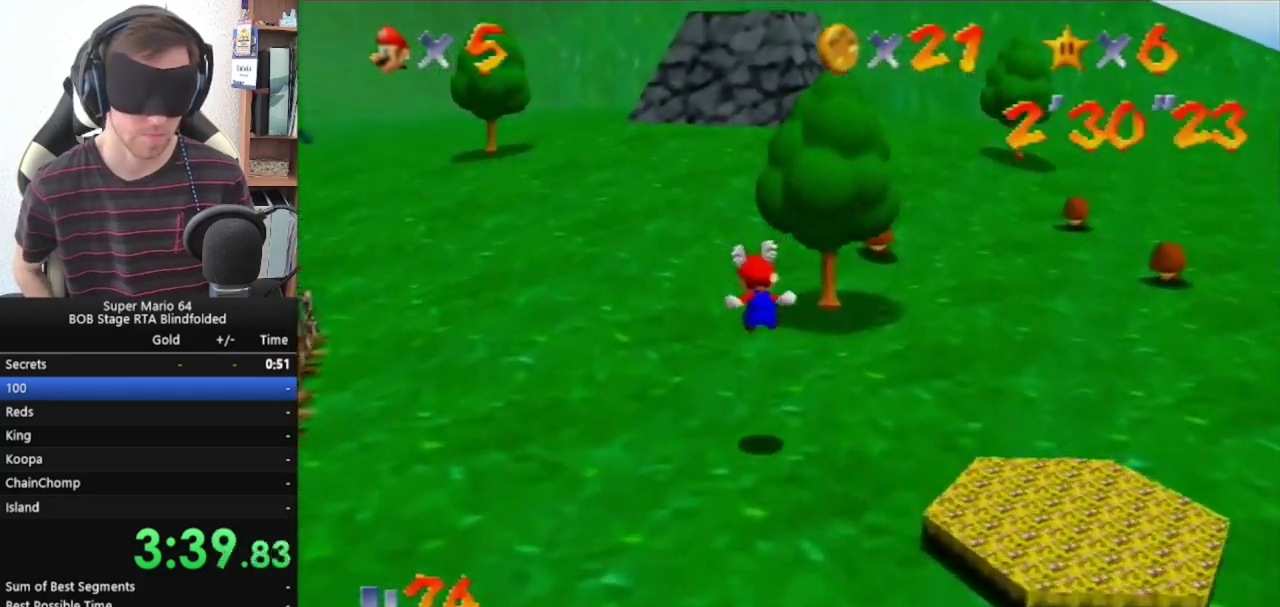
{"buttons": ["Z"], "left_stick": "up", "events": [[33, "A", "up"], [100, "A", "down"], [200, "A", "up"]]}
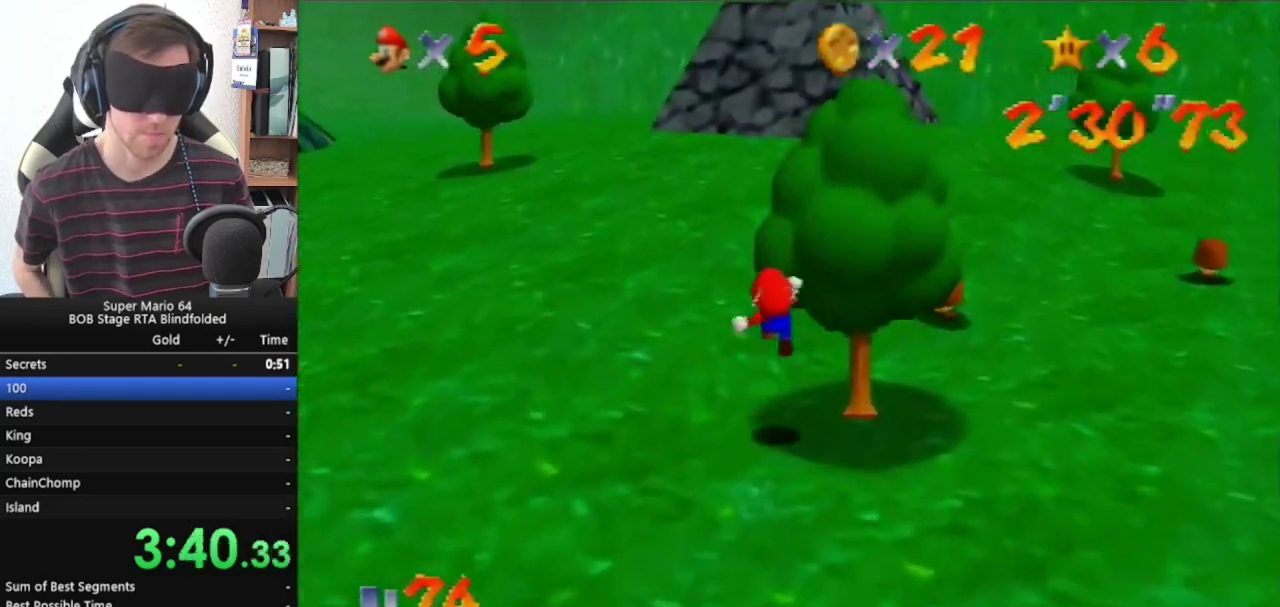
{"buttons": ["Z"], "left_stick": "up", "events": [[67, "A", "down"], [133, "A", "up"]]}
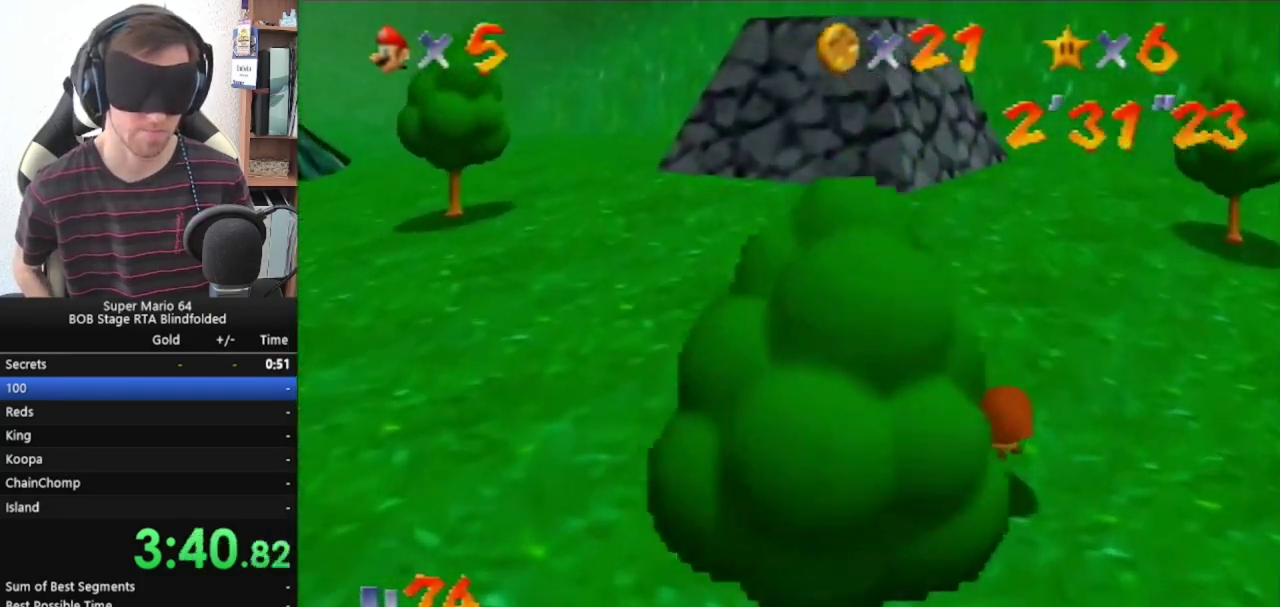
{"buttons": ["Z"], "left_stick": "up", "events": [[33, "A", "down"], [100, "A", "up"], [267, "A", "down"], [400, "A", "up"]]}
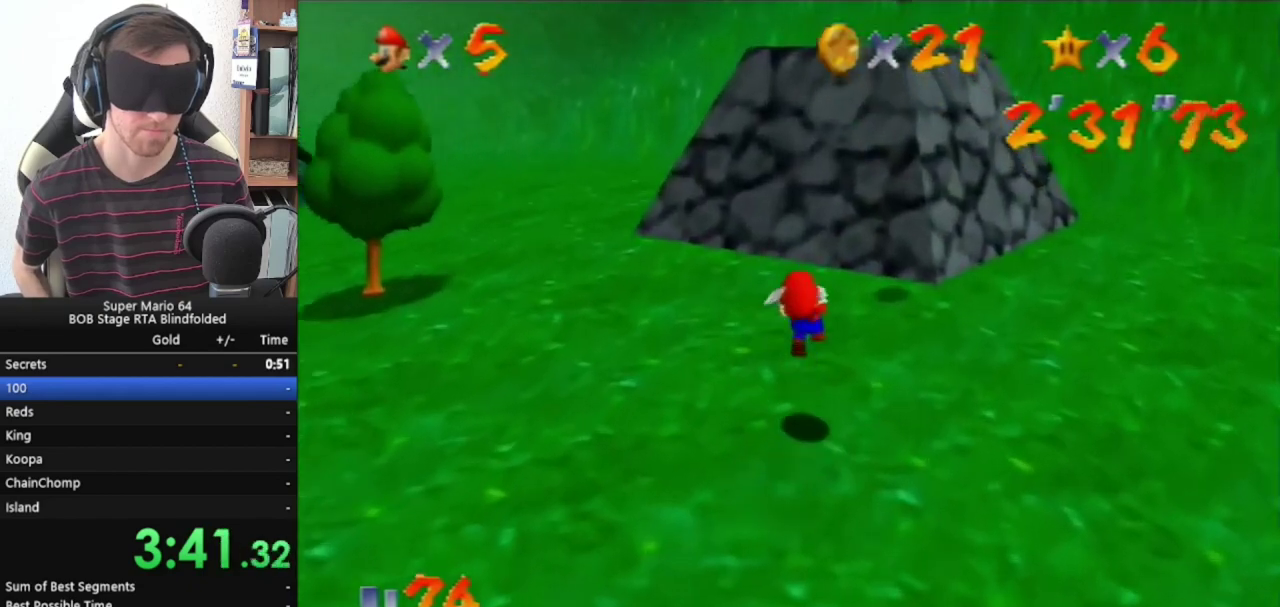
{"buttons": ["Z"], "left_stick": "up", "events": []}
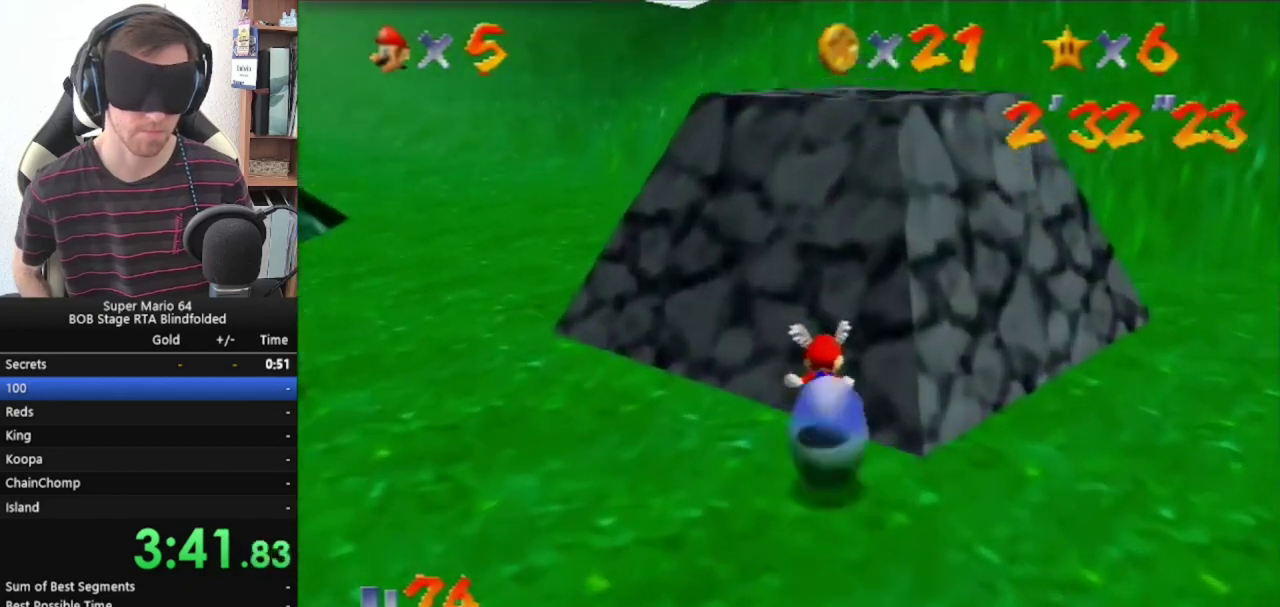
{"buttons": [], "left_stick": "up", "events": [[200, "Z", "up"]]}
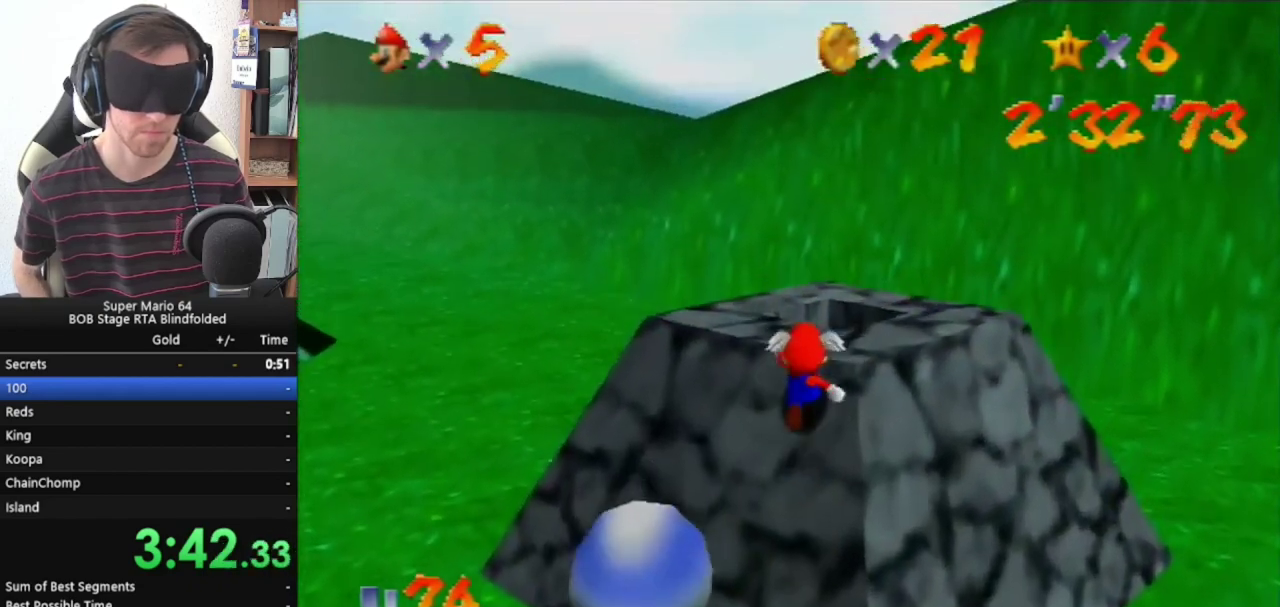
{"buttons": [], "left_stick": "up", "events": []}
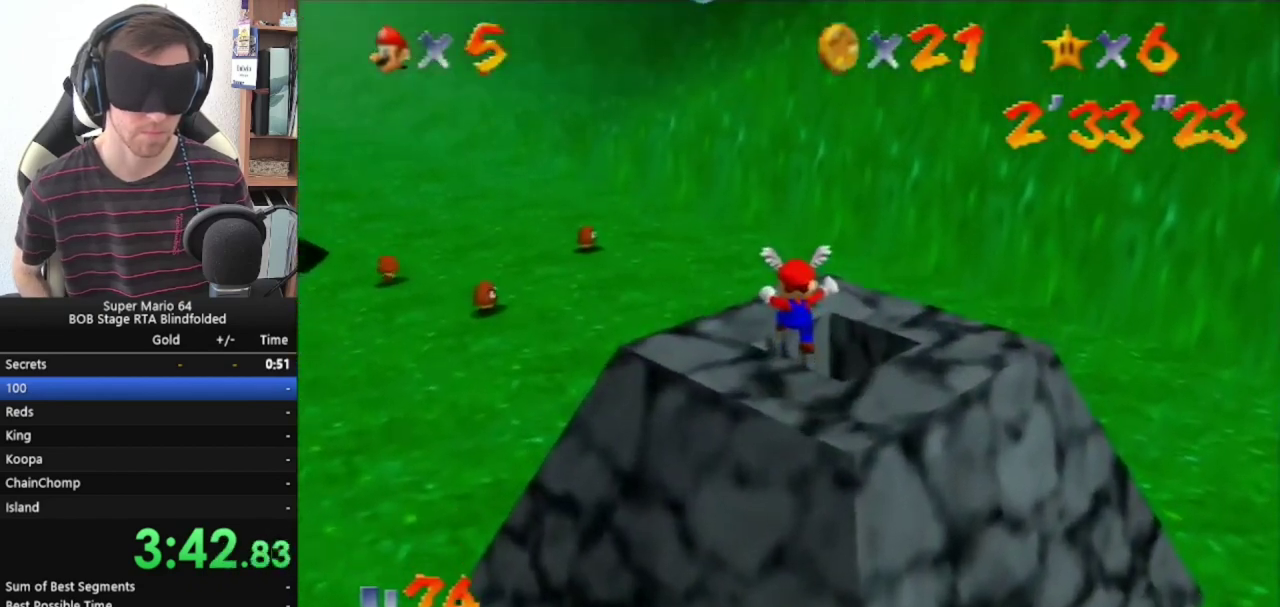
{"buttons": [], "left_stick": "center", "events": [[367, "Z", "down"], [500, "Z", "up"], [500, "left_stick", "center"]]}
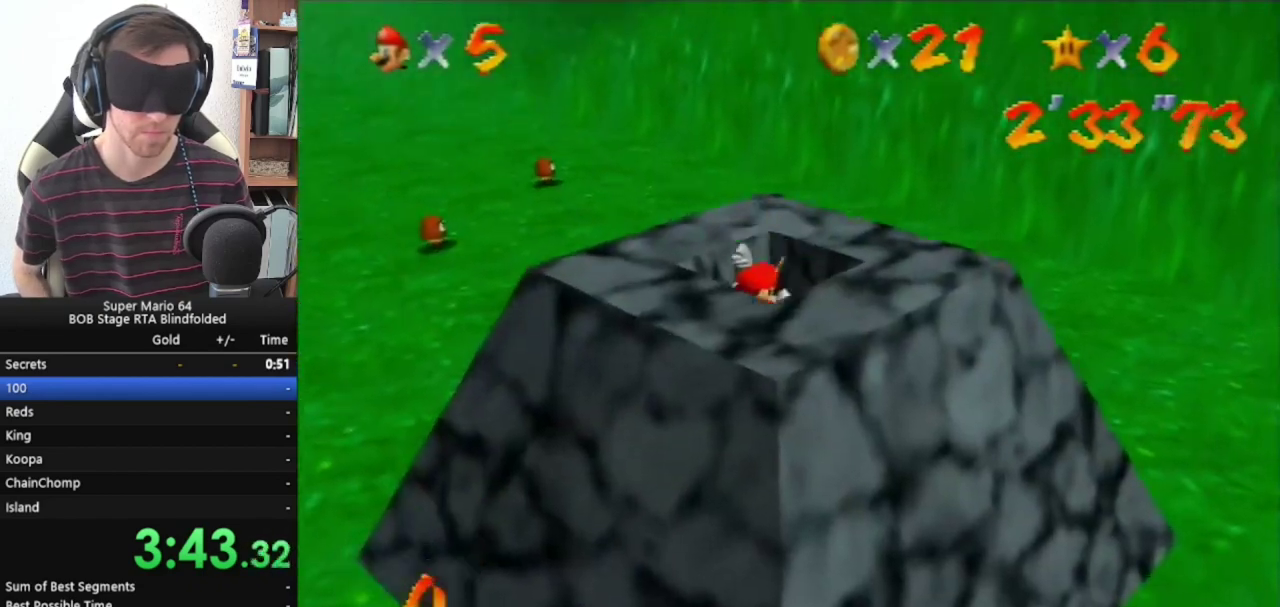
{"buttons": [], "left_stick": "center", "events": []}
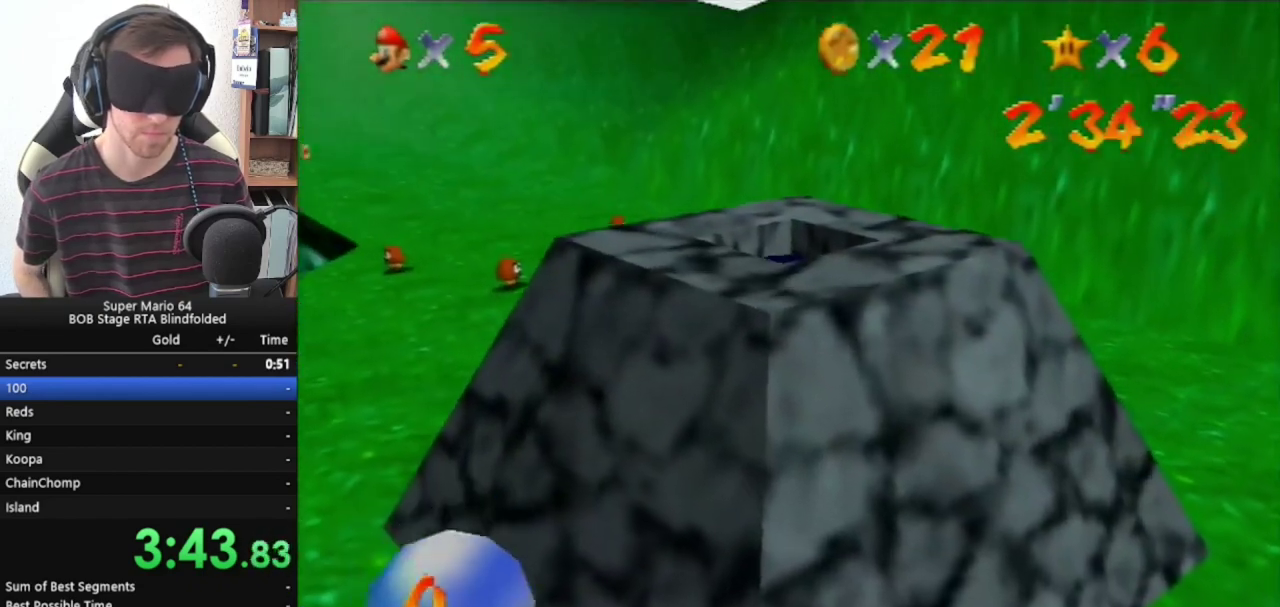
{"buttons": [], "left_stick": "center", "events": []}
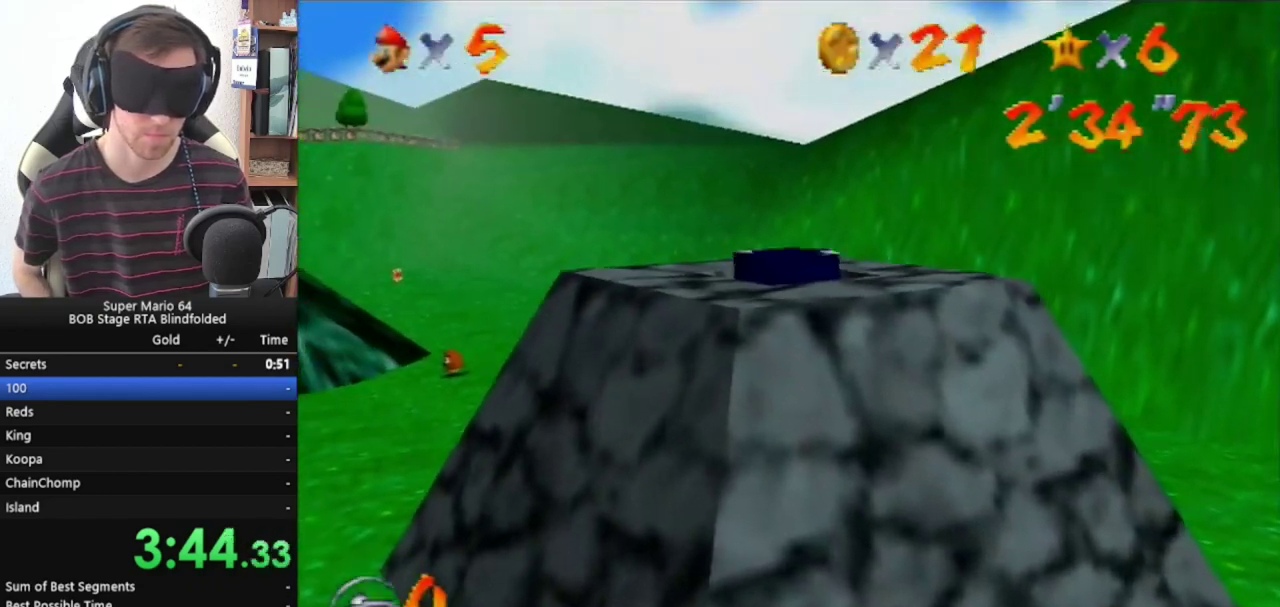
{"buttons": [], "left_stick": "center", "events": []}
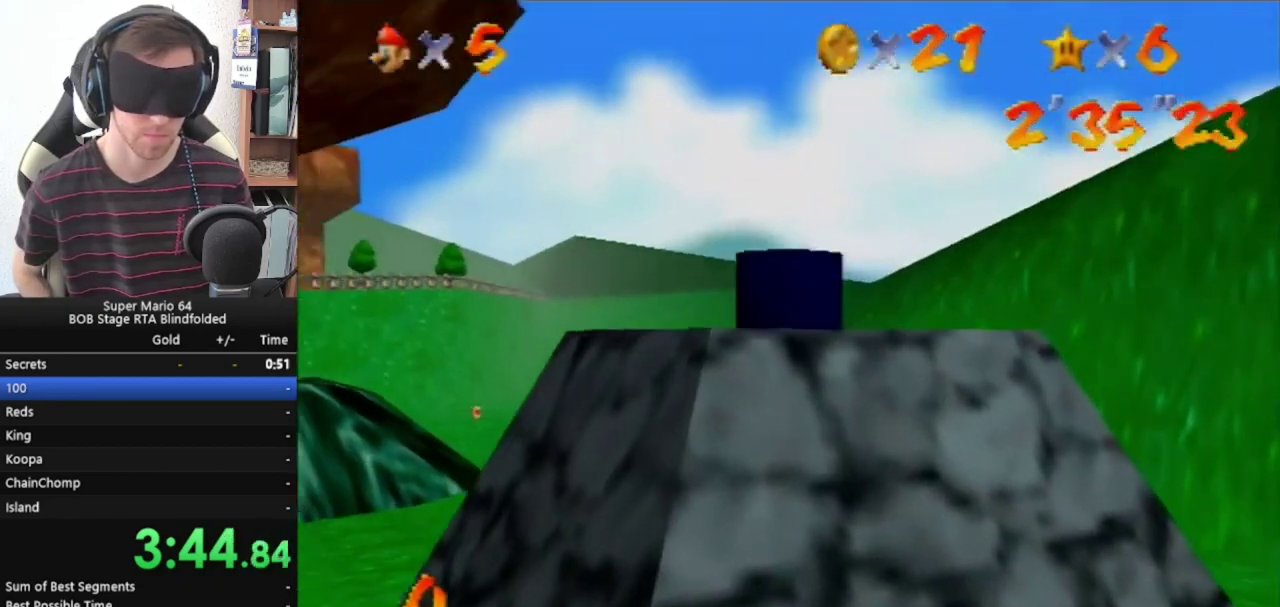
{"buttons": [], "left_stick": "up", "events": [[267, "left_stick", "up"]]}
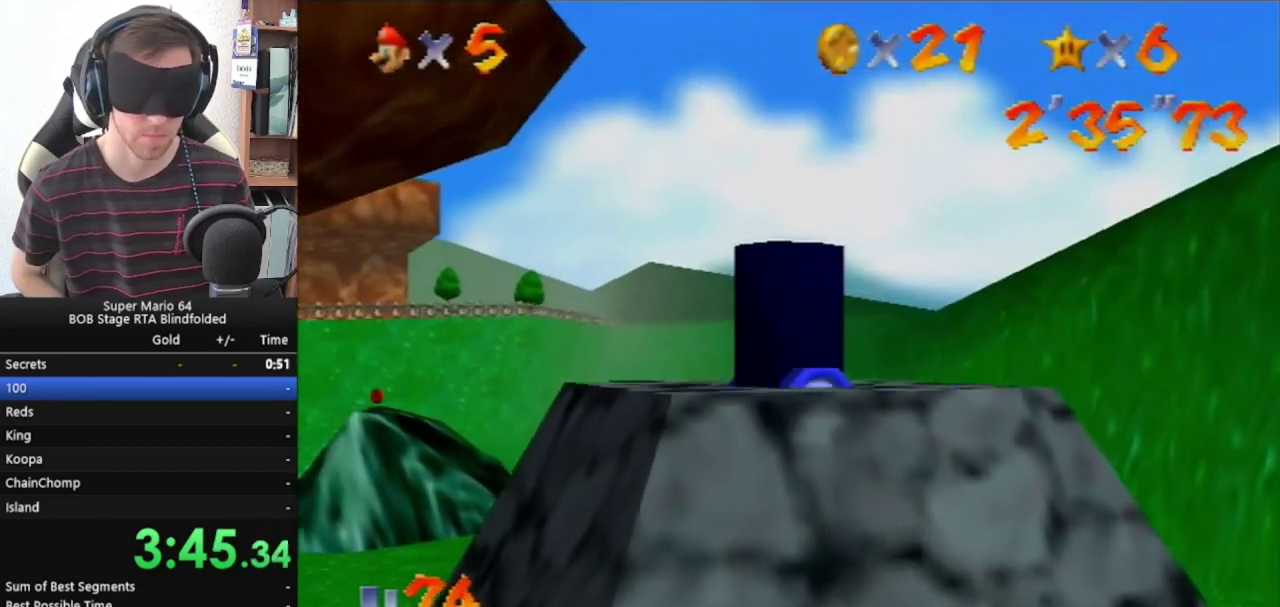
{"buttons": [], "left_stick": "up", "events": []}